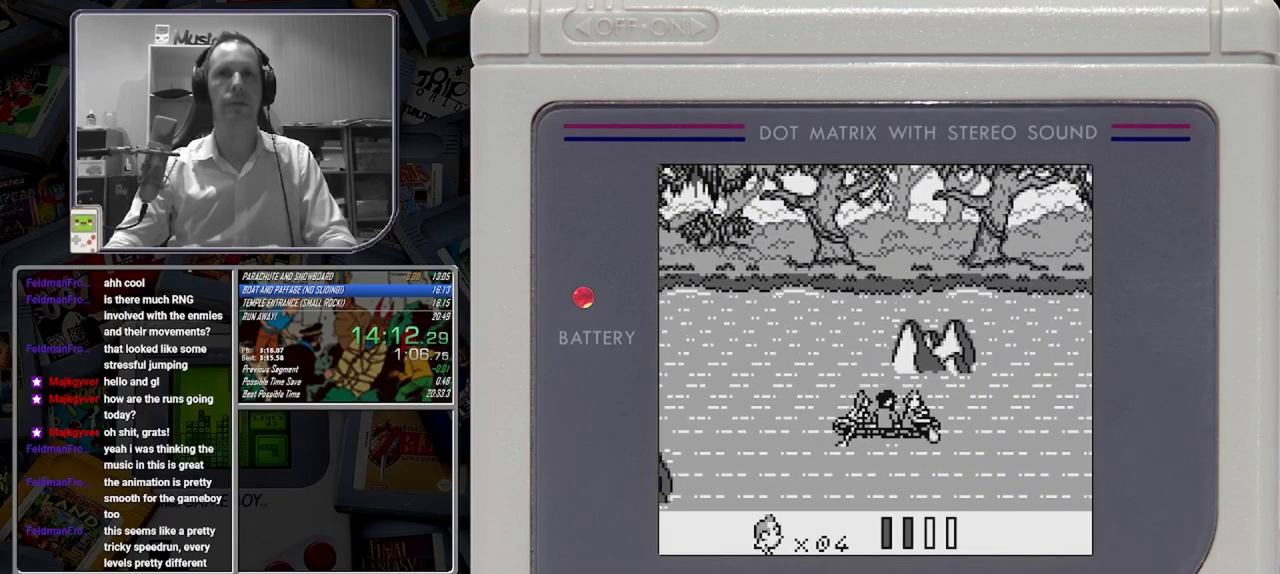
Gameplay with a controller (Nintendo layout); each line is a JSON object with the inputs held at the frame after it. "events" lists button and stick changes between this image and that frame as [ms after this image, input, new state], when the widget could be followed in between. Not read: A L2 L3 R2 R3 left_stick right_stick.
{"buttons": [], "events": [[83, "DPAD_RIGHT", "down"], [167, "DPAD_RIGHT", "up"]]}
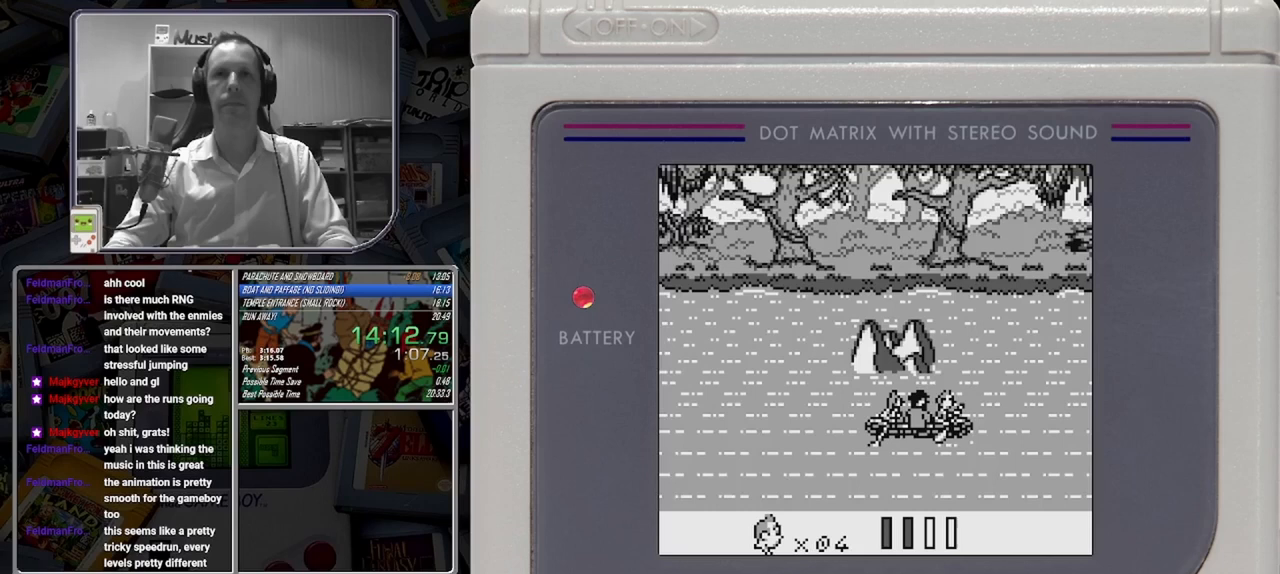
{"buttons": [], "events": []}
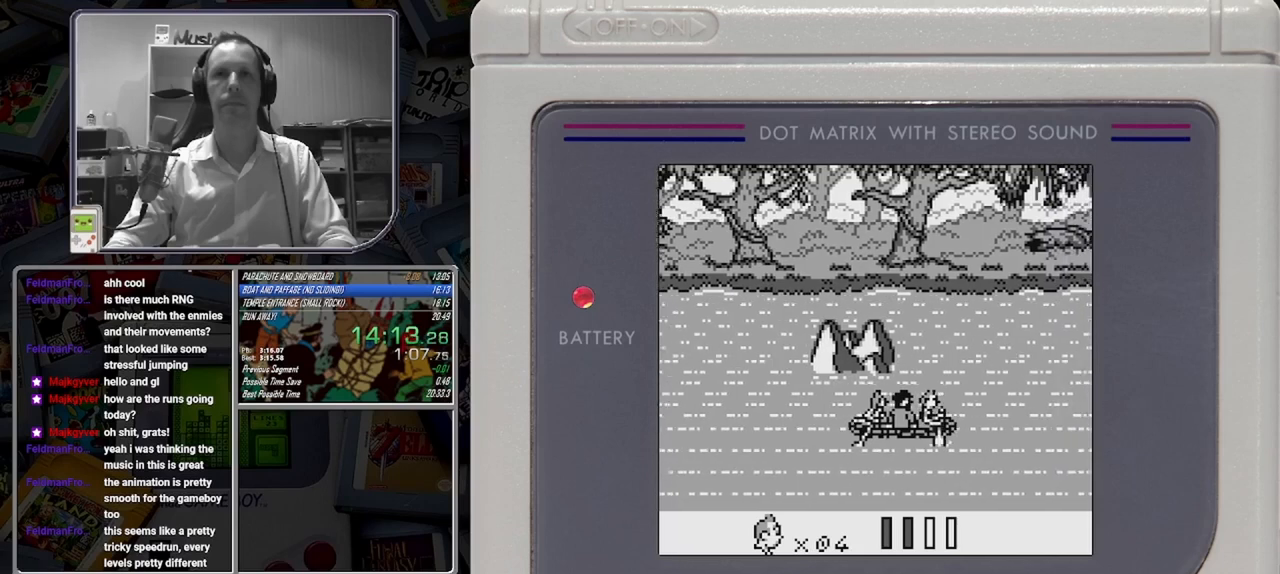
{"buttons": [], "events": []}
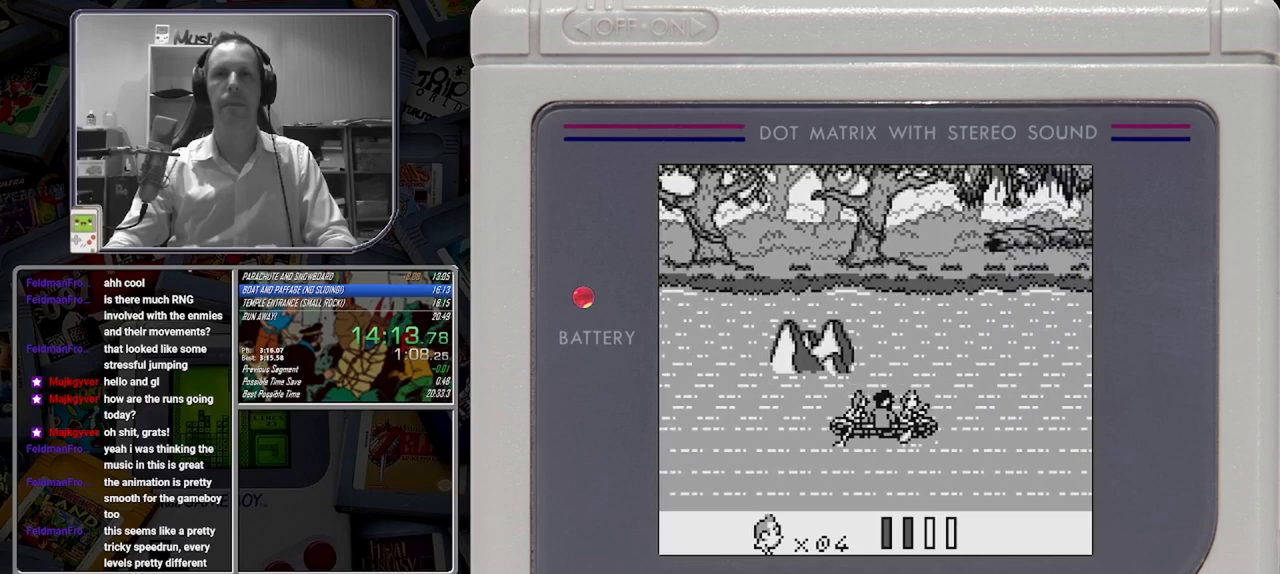
{"buttons": [], "events": [[83, "DPAD_RIGHT", "down"], [250, "DPAD_RIGHT", "up"]]}
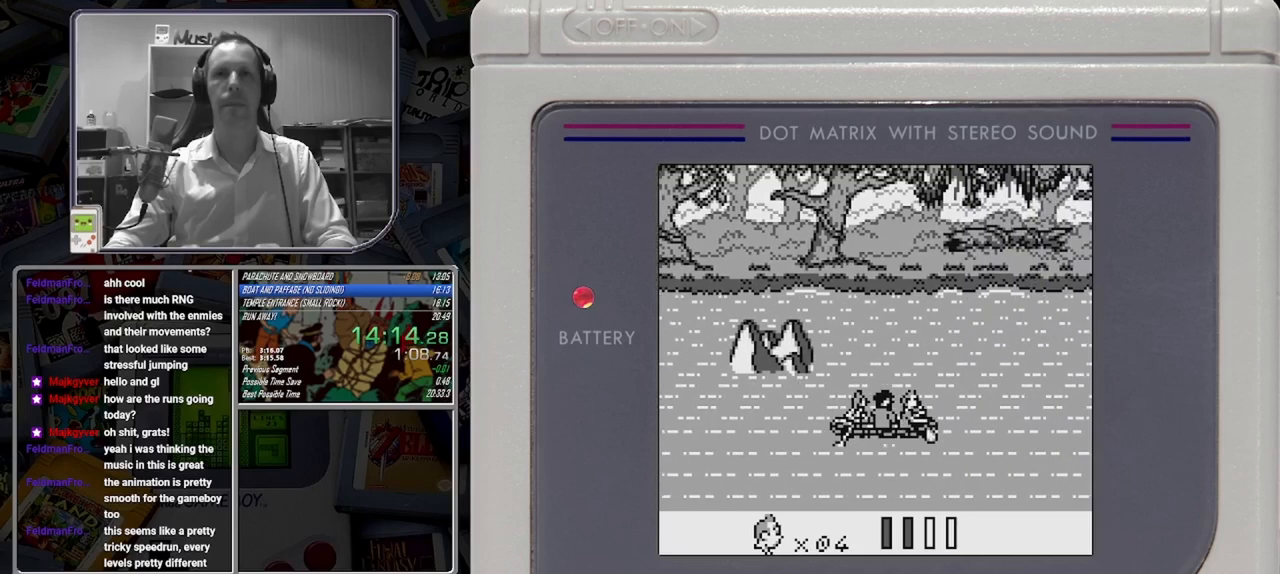
{"buttons": [], "events": []}
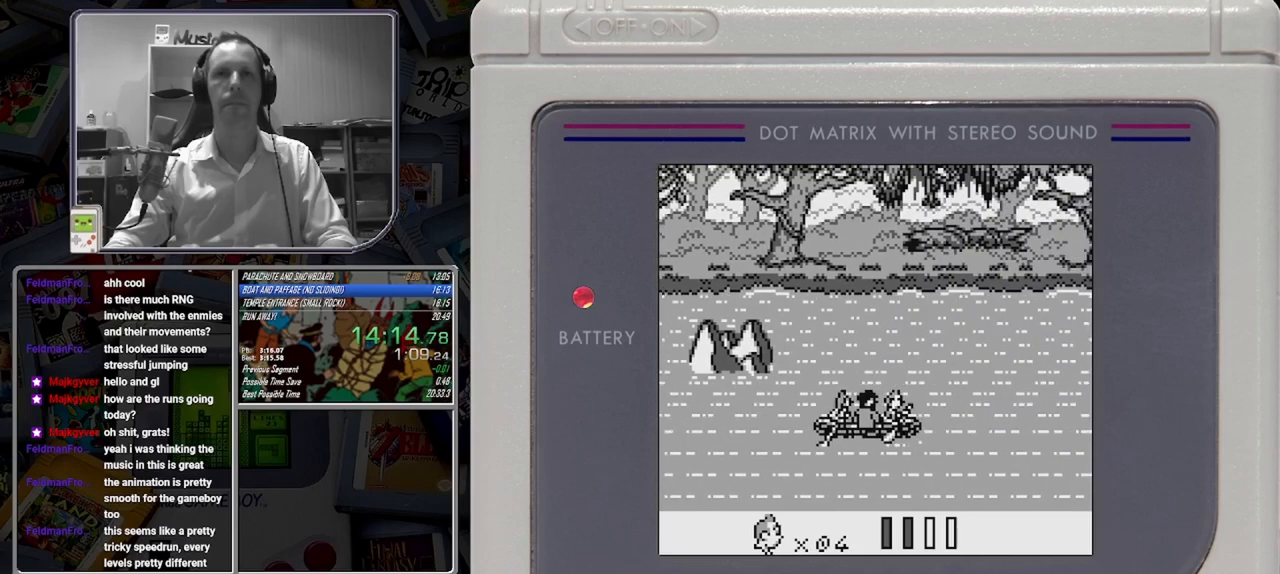
{"buttons": ["DPAD_RIGHT"], "events": [[250, "DPAD_RIGHT", "down"]]}
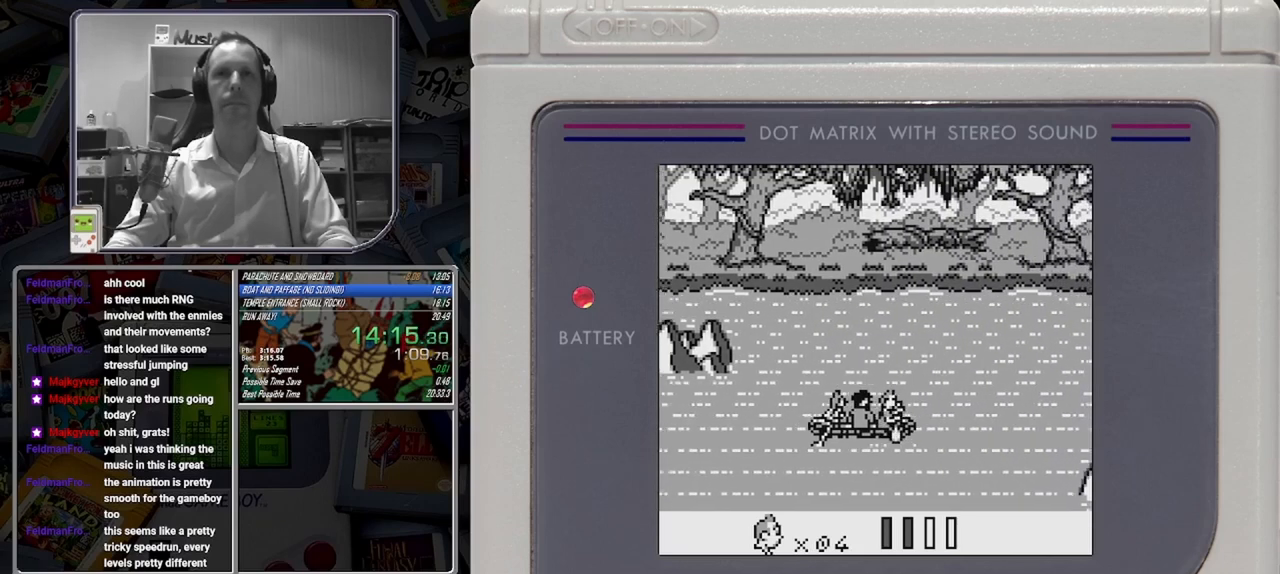
{"buttons": [], "events": [[167, "DPAD_RIGHT", "up"], [417, "DPAD_UP", "down"], [500, "DPAD_UP", "up"]]}
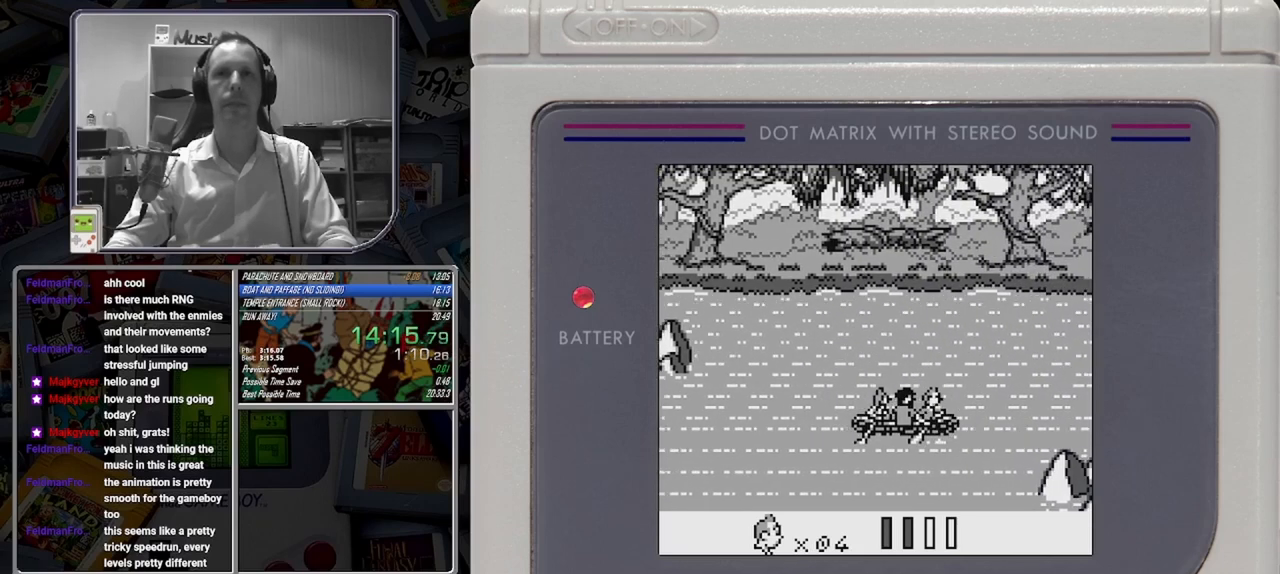
{"buttons": [], "events": [[208, "DPAD_RIGHT", "down"], [333, "DPAD_RIGHT", "up"]]}
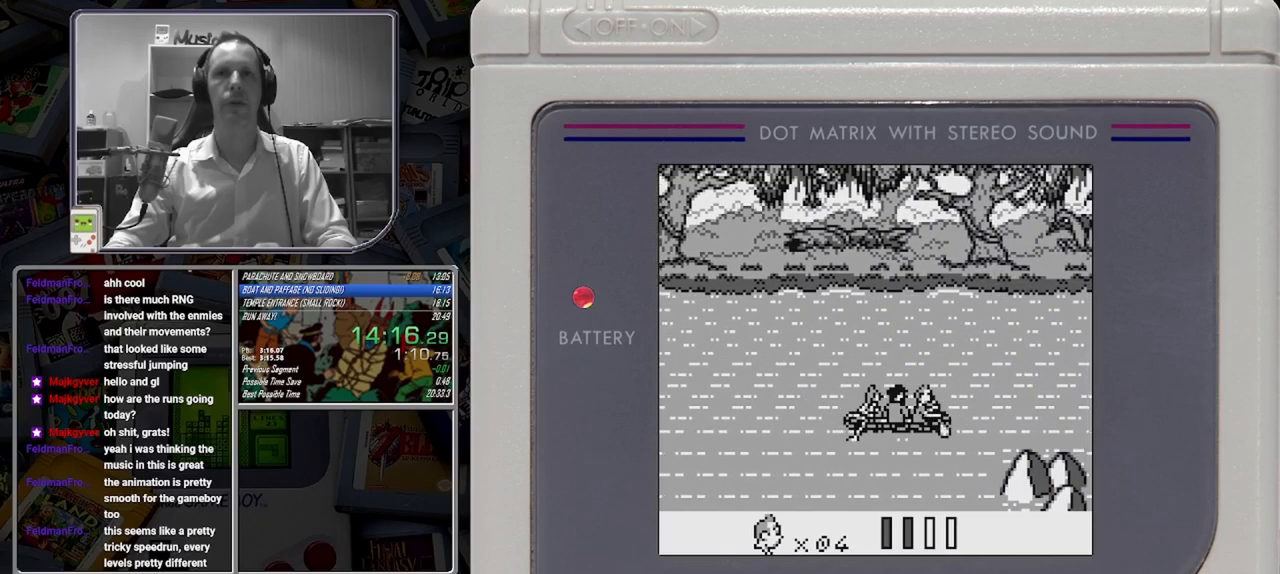
{"buttons": ["DPAD_RIGHT"], "events": [[83, "DPAD_UP", "down"], [167, "DPAD_UP", "up"], [417, "DPAD_RIGHT", "down"]]}
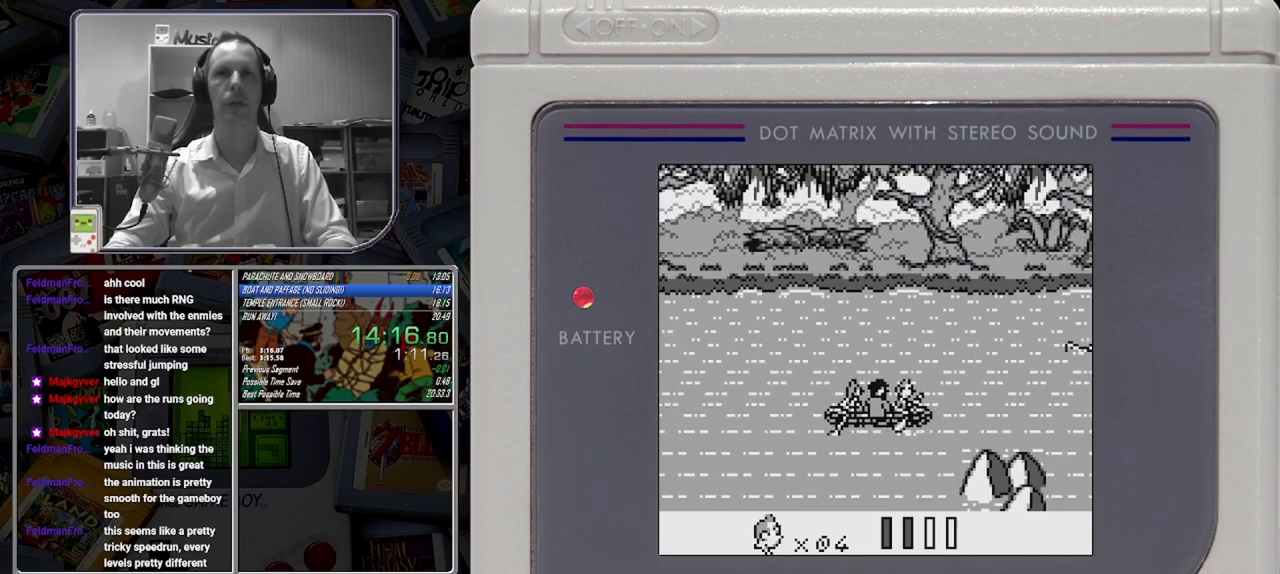
{"buttons": ["DPAD_UP"], "events": [[208, "DPAD_RIGHT", "up"], [375, "DPAD_UP", "down"]]}
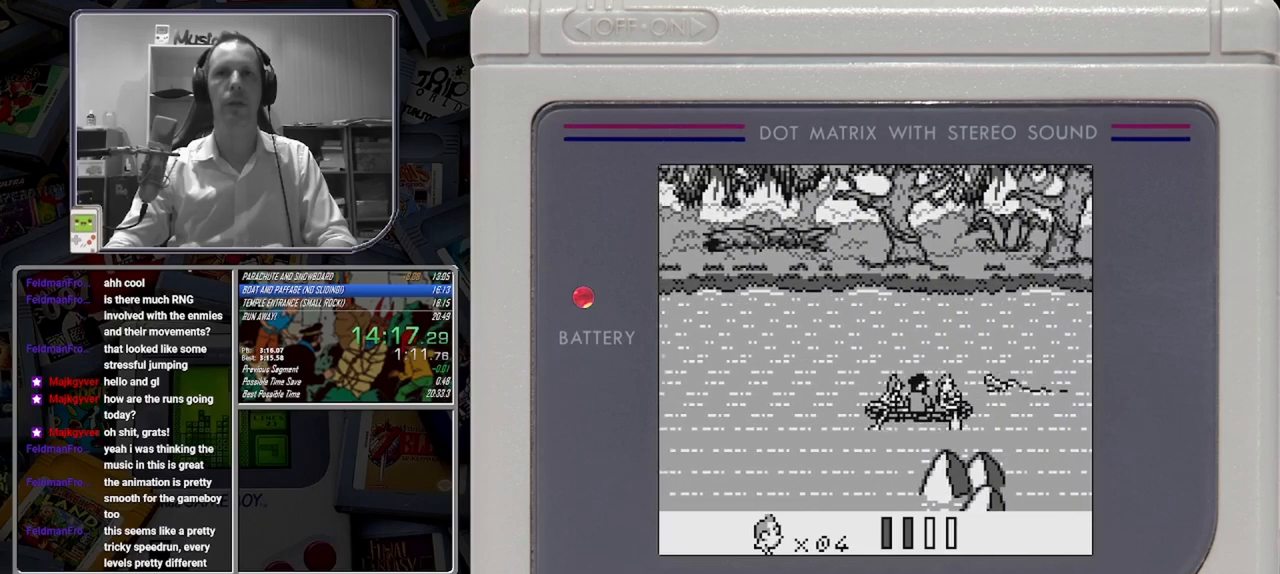
{"buttons": [], "events": [[83, "B", "down"], [83, "DPAD_UP", "up"], [167, "B", "up"], [250, "B", "down"], [333, "B", "up"], [417, "B", "down"], [458, "B", "up"]]}
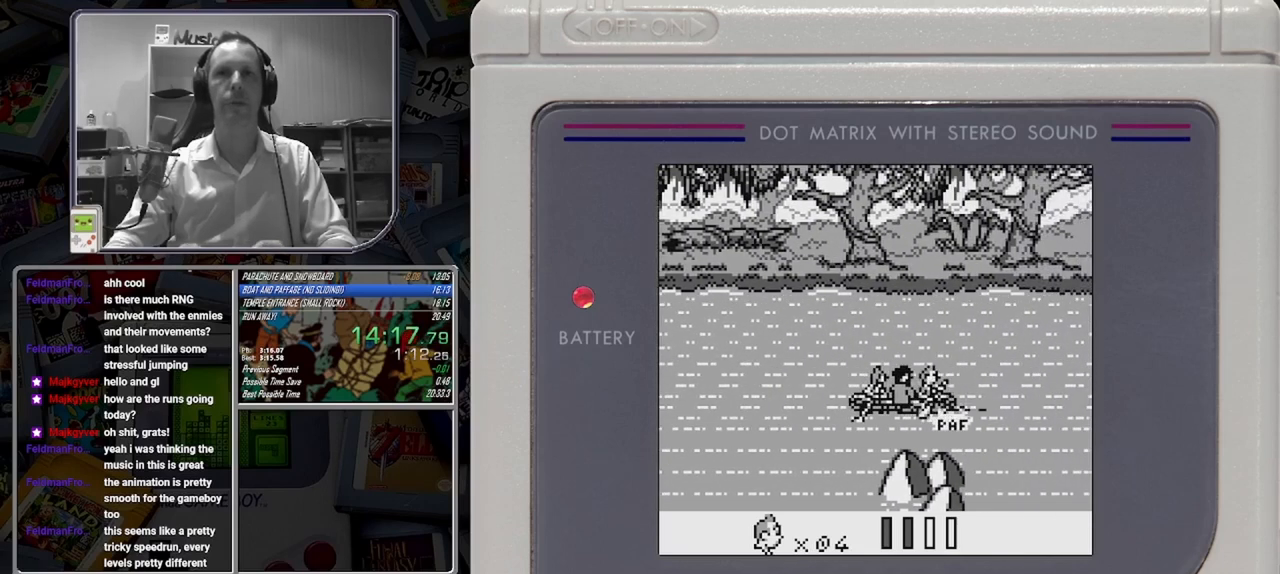
{"buttons": ["DPAD_RIGHT"], "events": [[42, "B", "down"], [125, "B", "up"], [167, "B", "down"], [250, "B", "up"], [500, "DPAD_RIGHT", "down"]]}
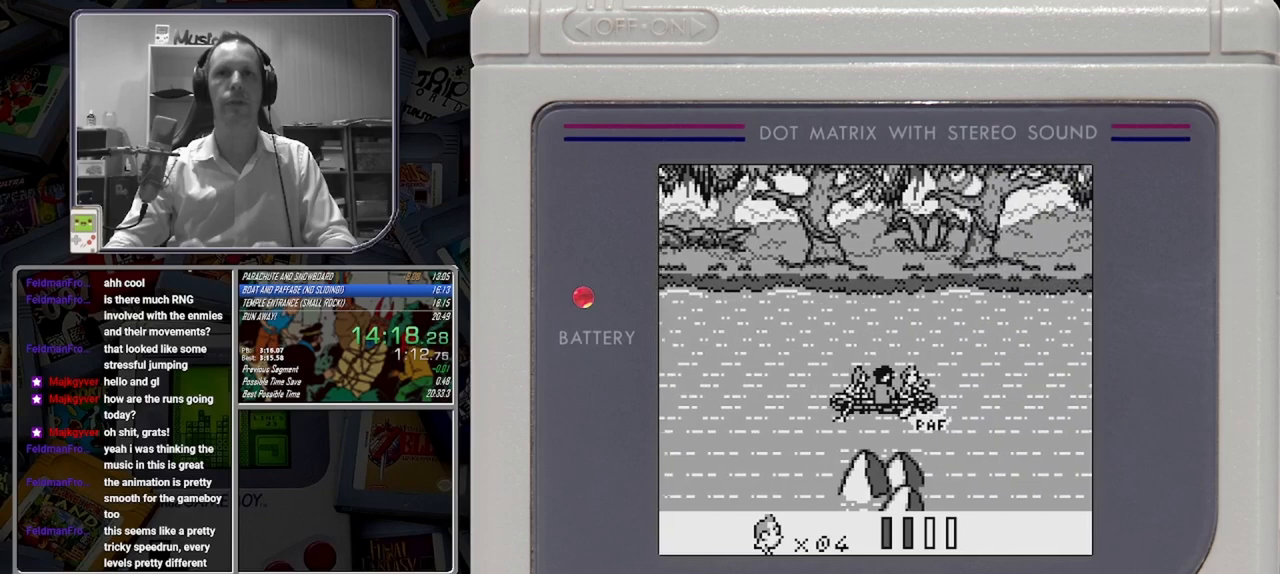
{"buttons": [], "events": [[333, "DPAD_RIGHT", "up"]]}
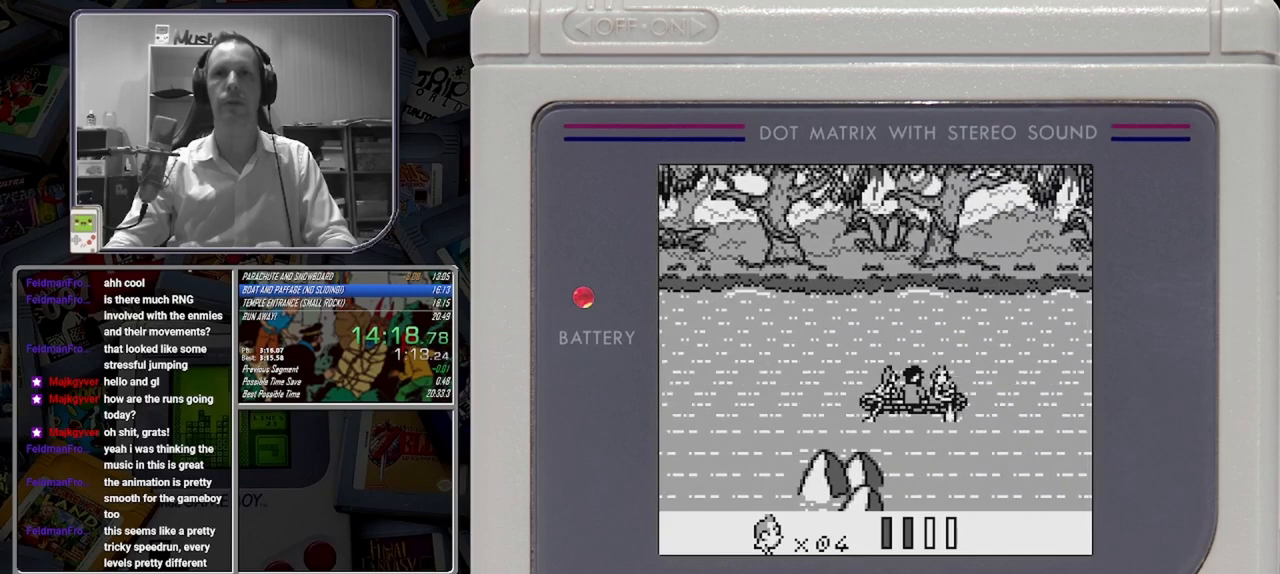
{"buttons": [], "events": []}
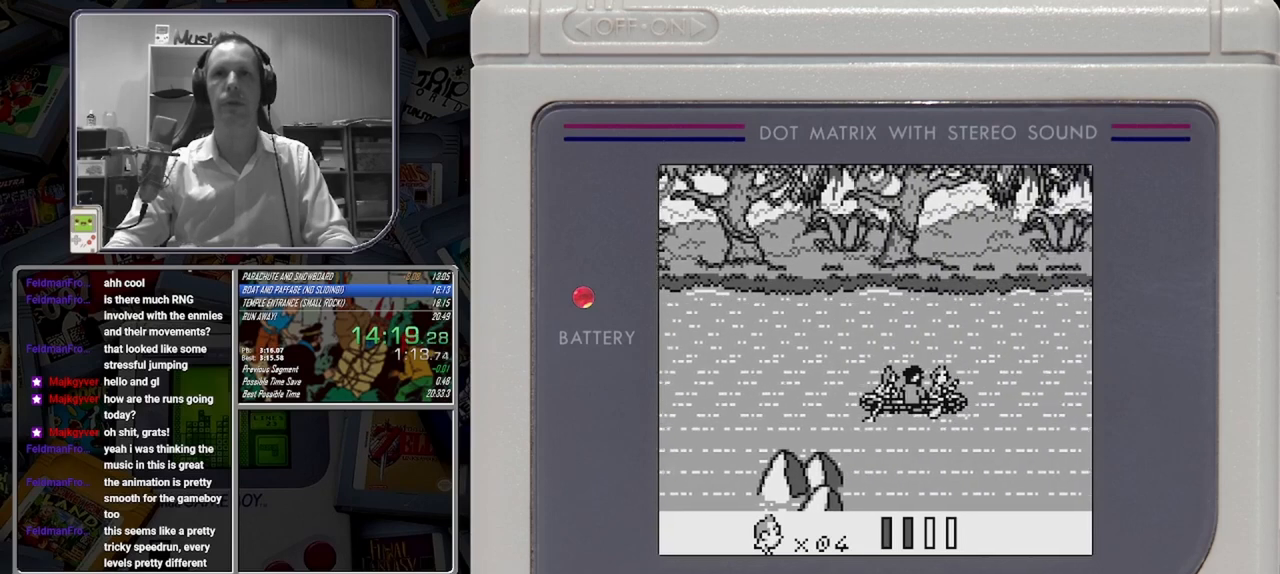
{"buttons": [], "events": []}
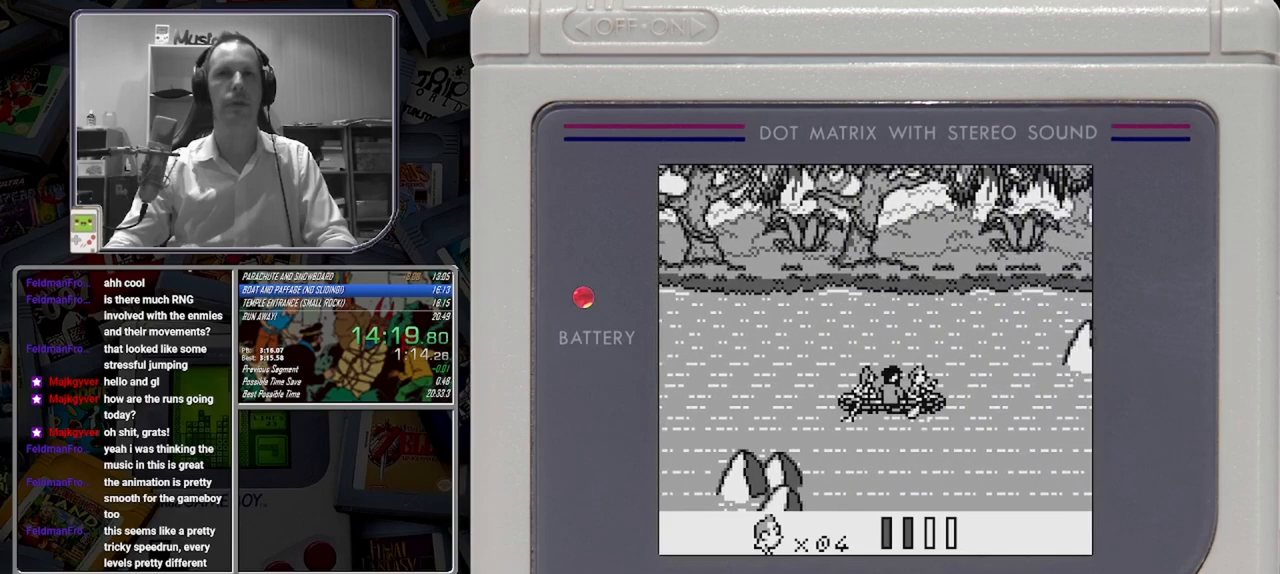
{"buttons": [], "events": [[125, "DPAD_RIGHT", "down"], [250, "DPAD_RIGHT", "up"], [417, "DPAD_DOWN", "down"], [500, "DPAD_DOWN", "up"]]}
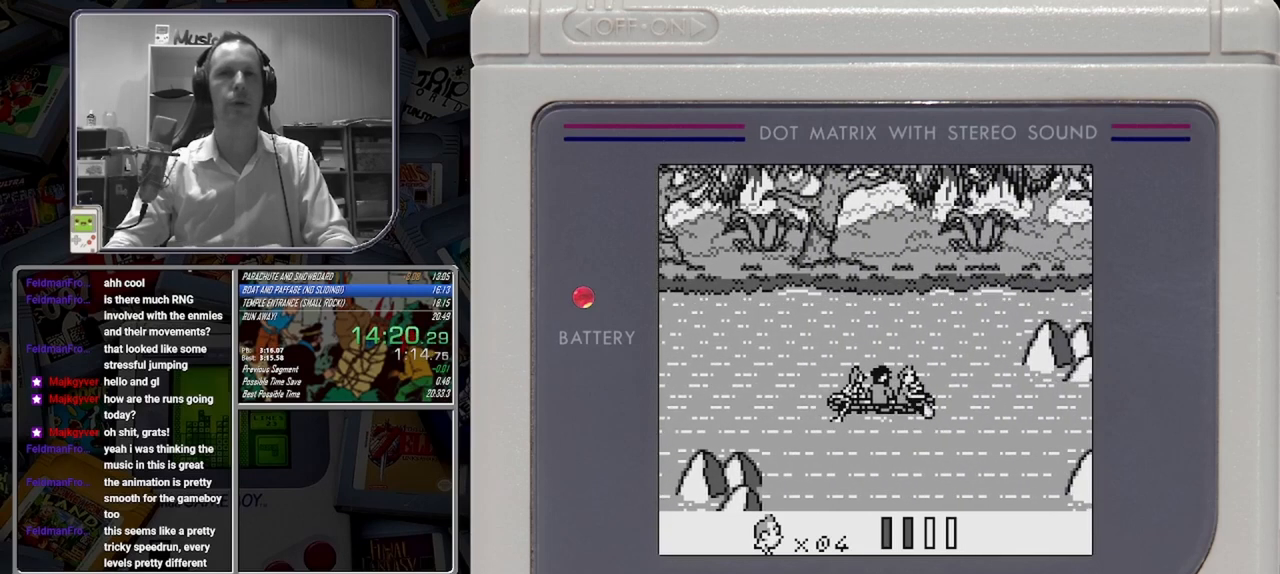
{"buttons": [], "events": [[292, "DPAD_RIGHT", "down"], [417, "DPAD_RIGHT", "up"]]}
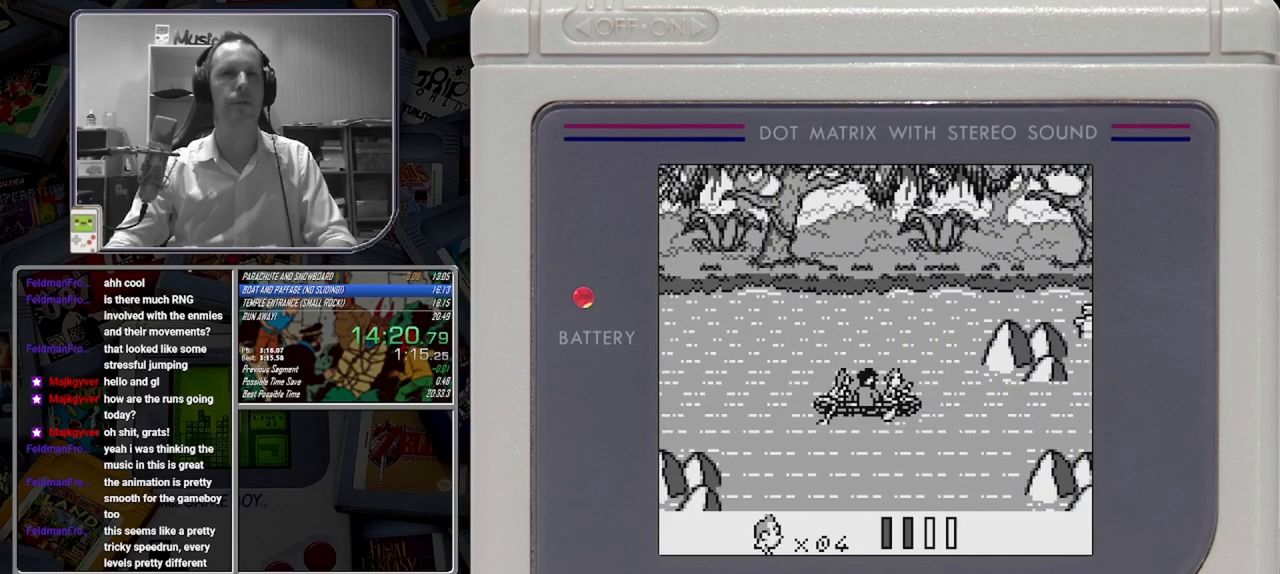
{"buttons": [], "events": [[83, "DPAD_DOWN", "down"], [167, "DPAD_DOWN", "up"], [333, "DPAD_RIGHT", "down"], [417, "DPAD_RIGHT", "up"]]}
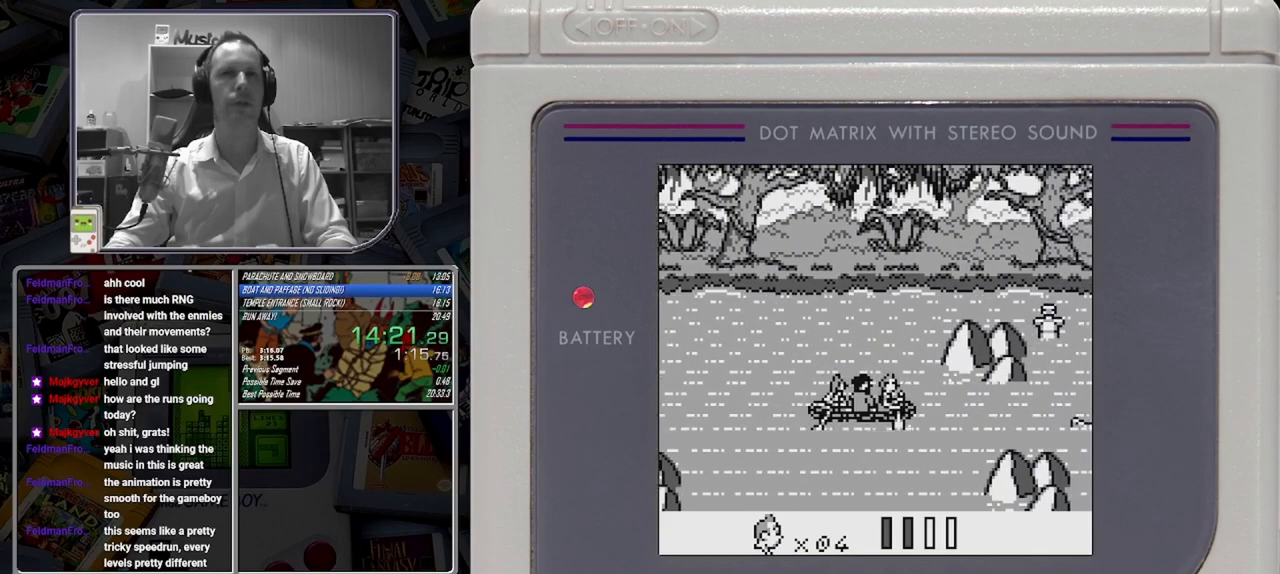
{"buttons": ["DPAD_RIGHT"], "events": [[167, "DPAD_RIGHT", "down"]]}
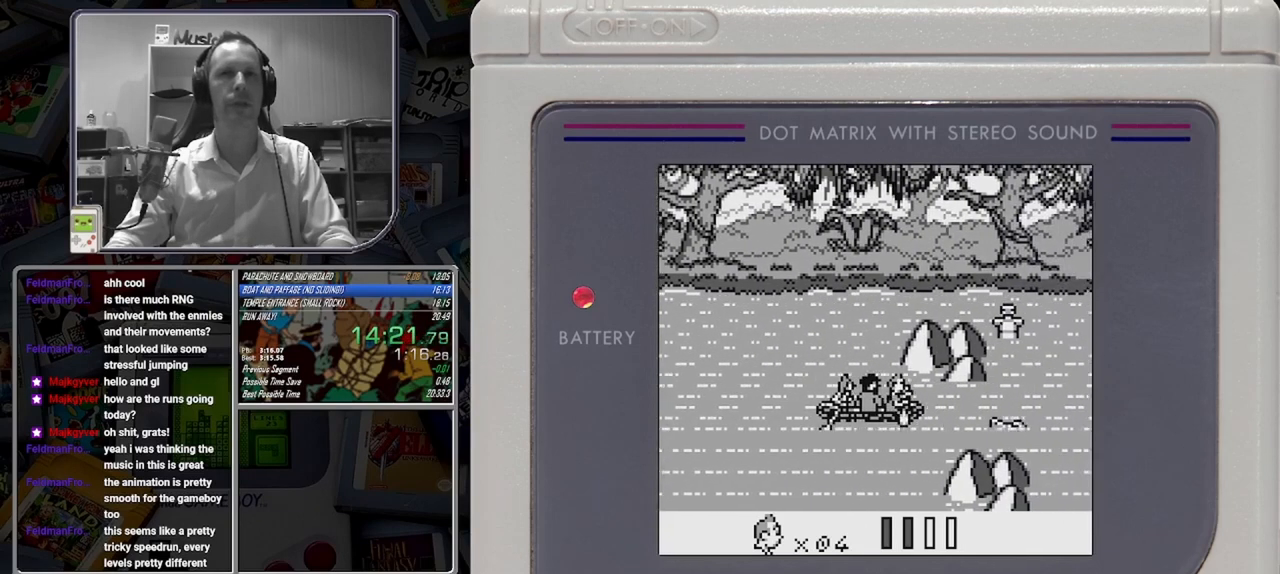
{"buttons": [], "events": [[83, "B", "down"], [83, "DPAD_RIGHT", "up"], [250, "B", "up"], [292, "B", "down"], [375, "B", "up"], [417, "B", "down"], [500, "B", "up"]]}
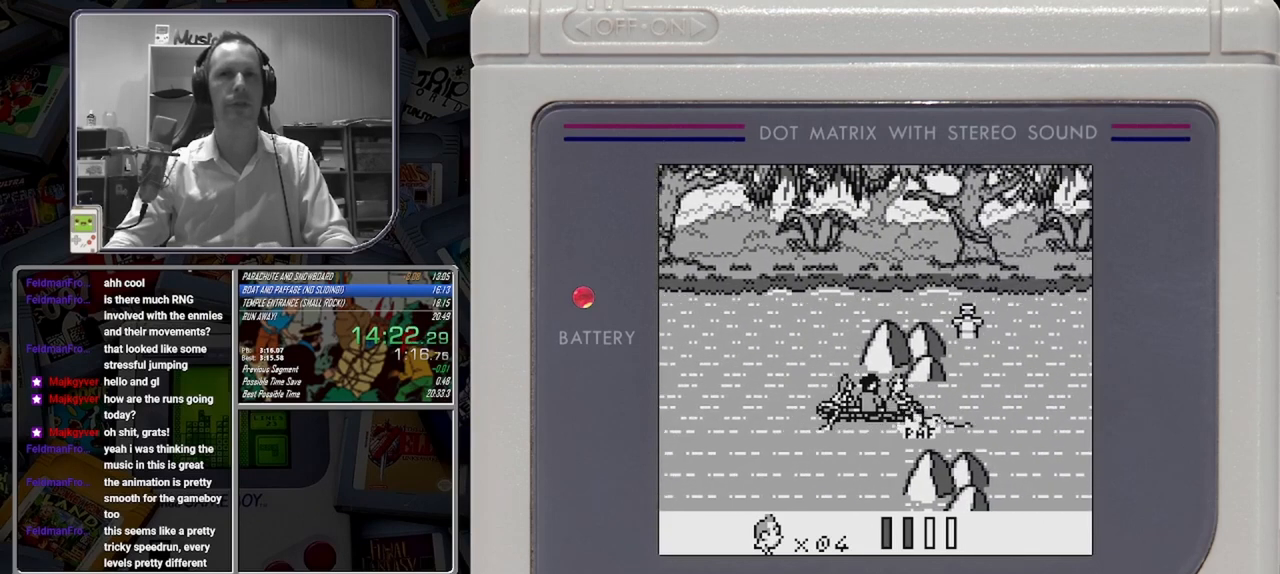
{"buttons": ["DPAD_RIGHT"], "events": [[83, "B", "down"], [167, "B", "up"], [208, "B", "down"], [333, "B", "up"], [500, "DPAD_RIGHT", "down"]]}
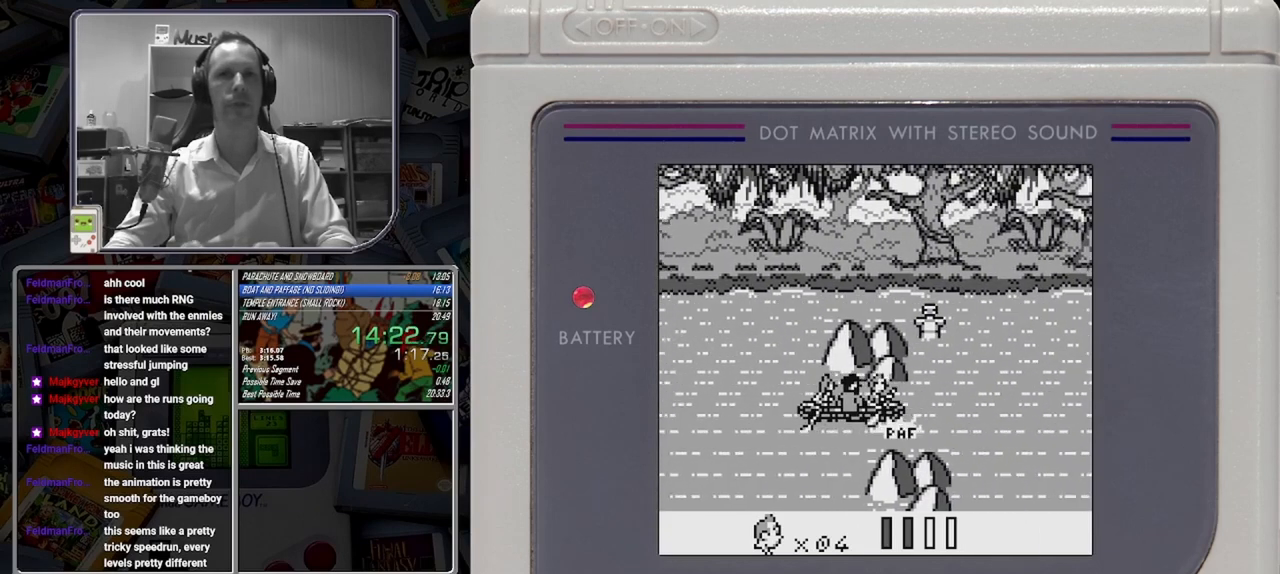
{"buttons": ["DPAD_UP", "DPAD_RIGHT"], "events": [[500, "DPAD_UP", "down"]]}
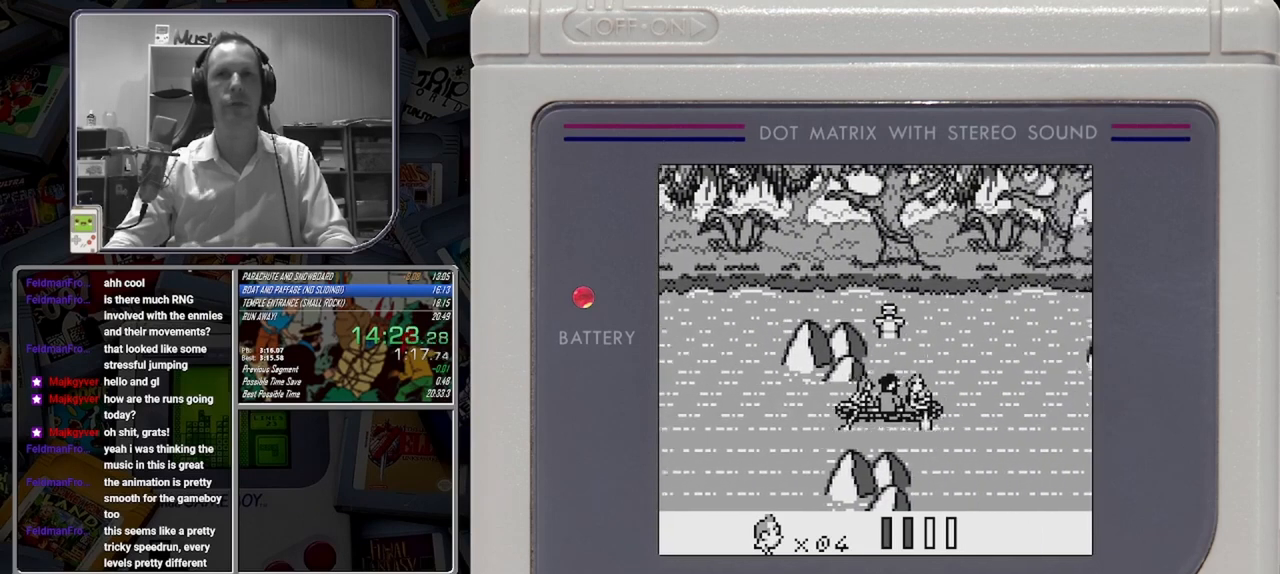
{"buttons": ["DPAD_LEFT"], "events": [[42, "DPAD_RIGHT", "up"], [250, "DPAD_LEFT", "down"], [333, "DPAD_UP", "up"]]}
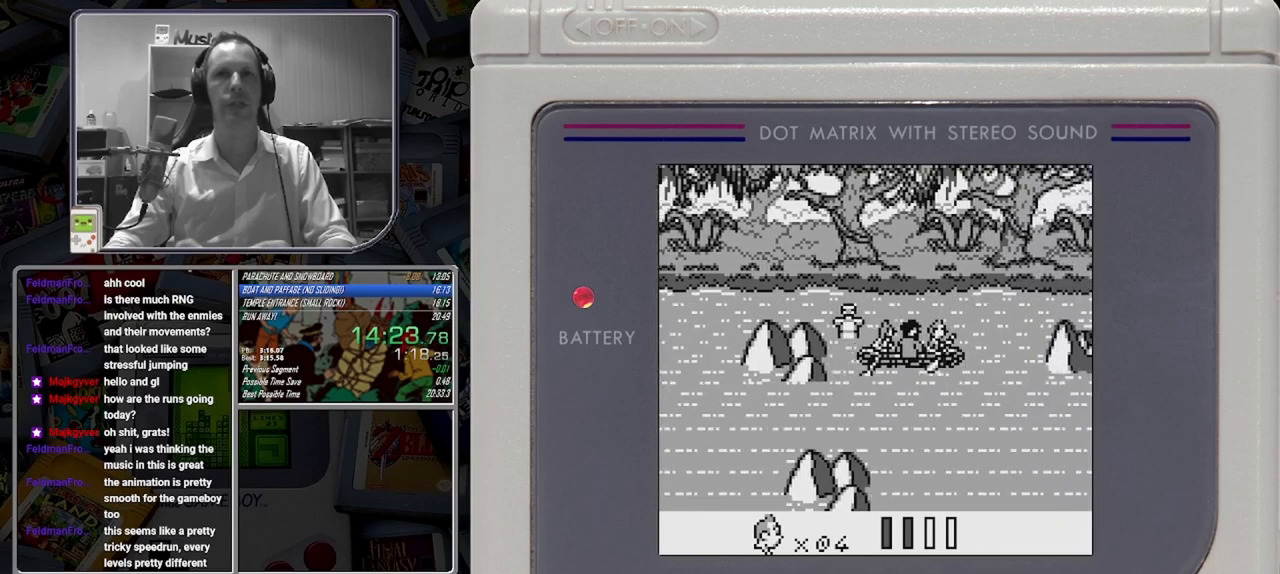
{"buttons": ["DPAD_DOWN"], "events": [[83, "DPAD_LEFT", "up"], [292, "DPAD_DOWN", "down"]]}
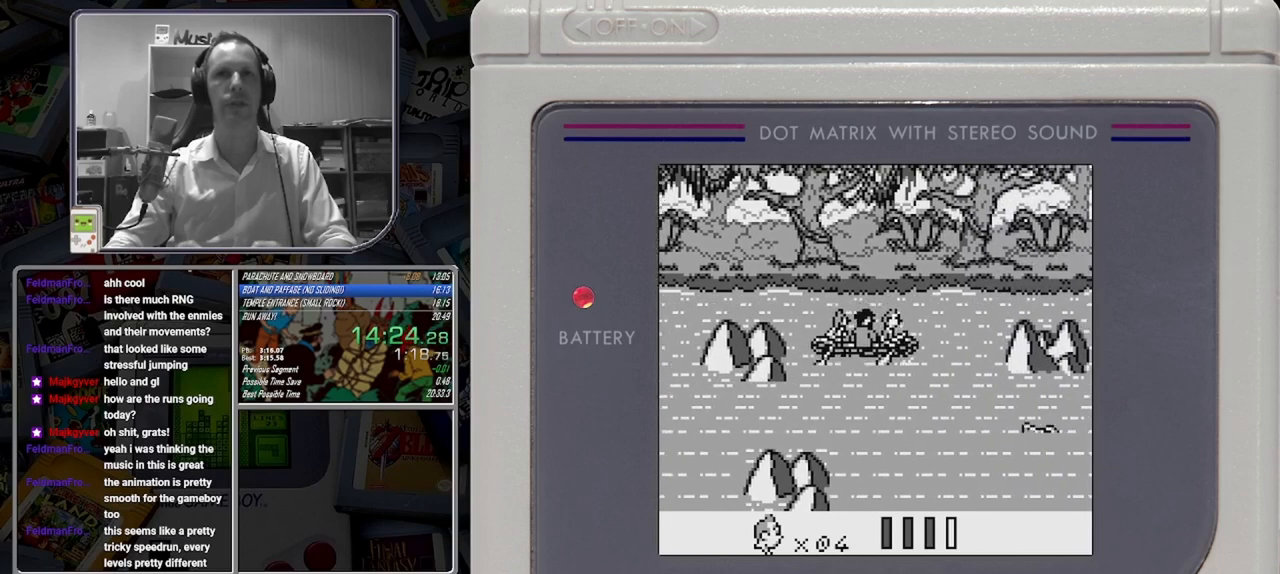
{"buttons": ["B"], "events": [[292, "DPAD_DOWN", "up"], [375, "DPAD_RIGHT", "down"], [458, "B", "down"], [458, "DPAD_RIGHT", "up"]]}
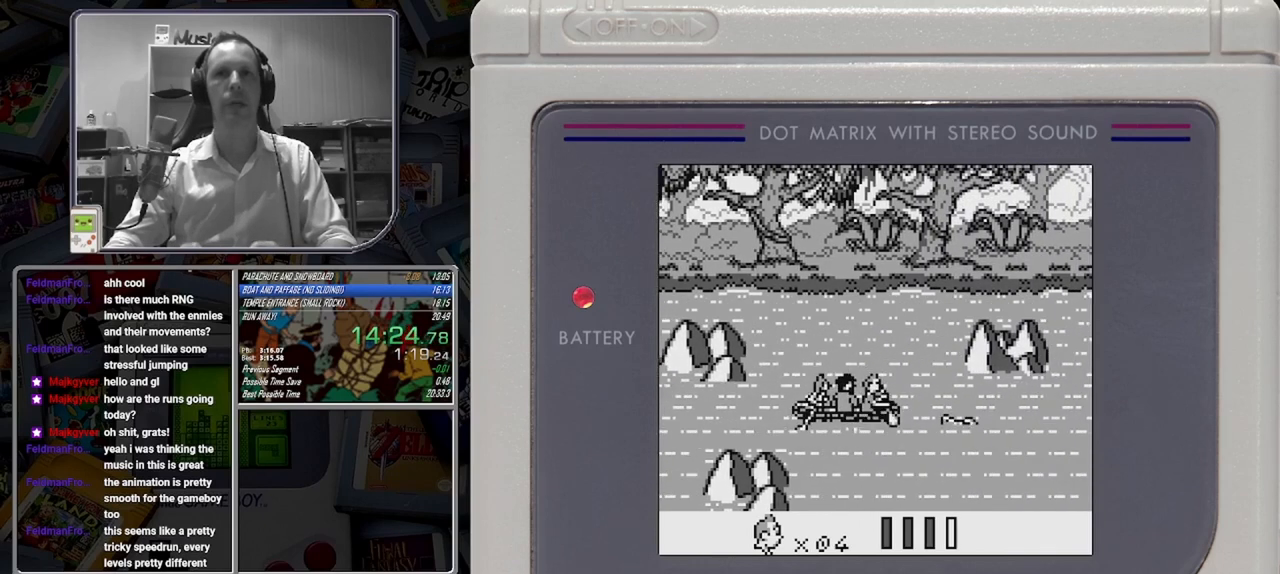
{"buttons": [], "events": [[83, "B", "up"], [125, "B", "down"], [250, "B", "up"], [292, "B", "down"], [375, "B", "up"], [458, "B", "down"], [500, "B", "up"]]}
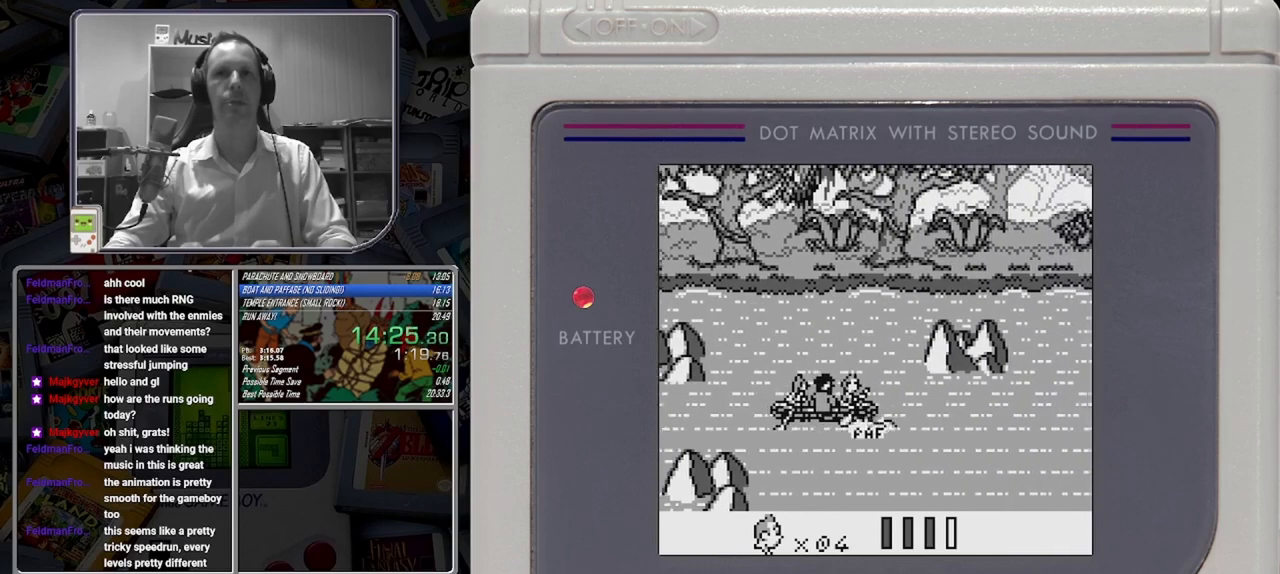
{"buttons": ["DPAD_DOWN", "DPAD_RIGHT"], "events": [[83, "B", "down"], [167, "B", "up"], [208, "DPAD_RIGHT", "down"], [458, "DPAD_DOWN", "down"]]}
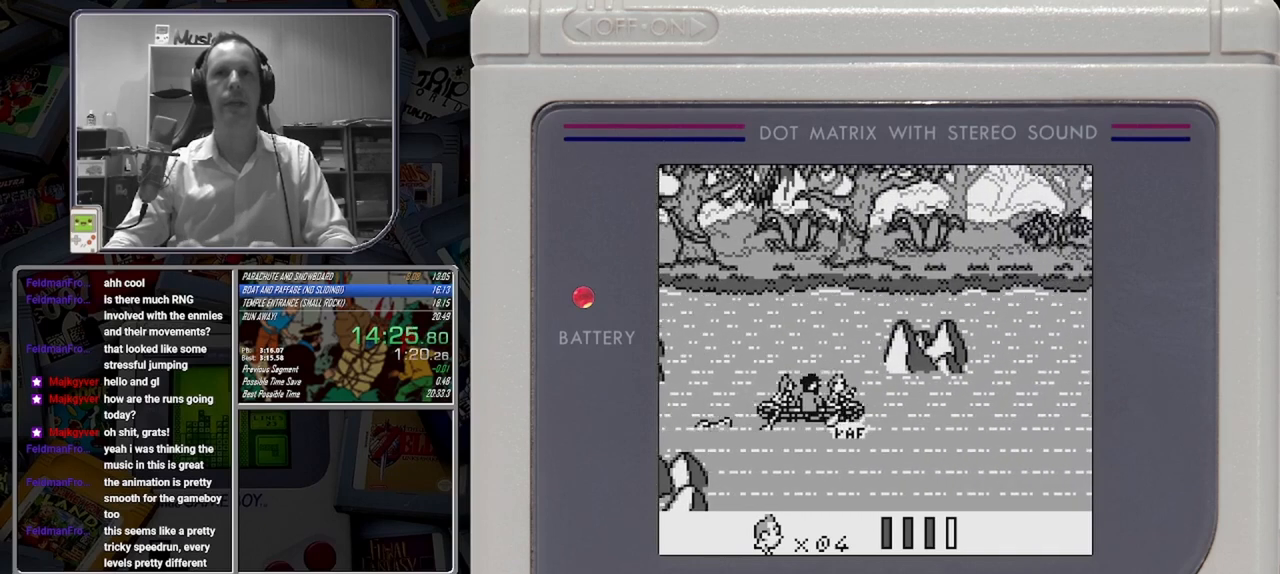
{"buttons": ["DPAD_UP", "DPAD_RIGHT"], "events": [[500, "DPAD_DOWN", "up"], [500, "DPAD_UP", "down"]]}
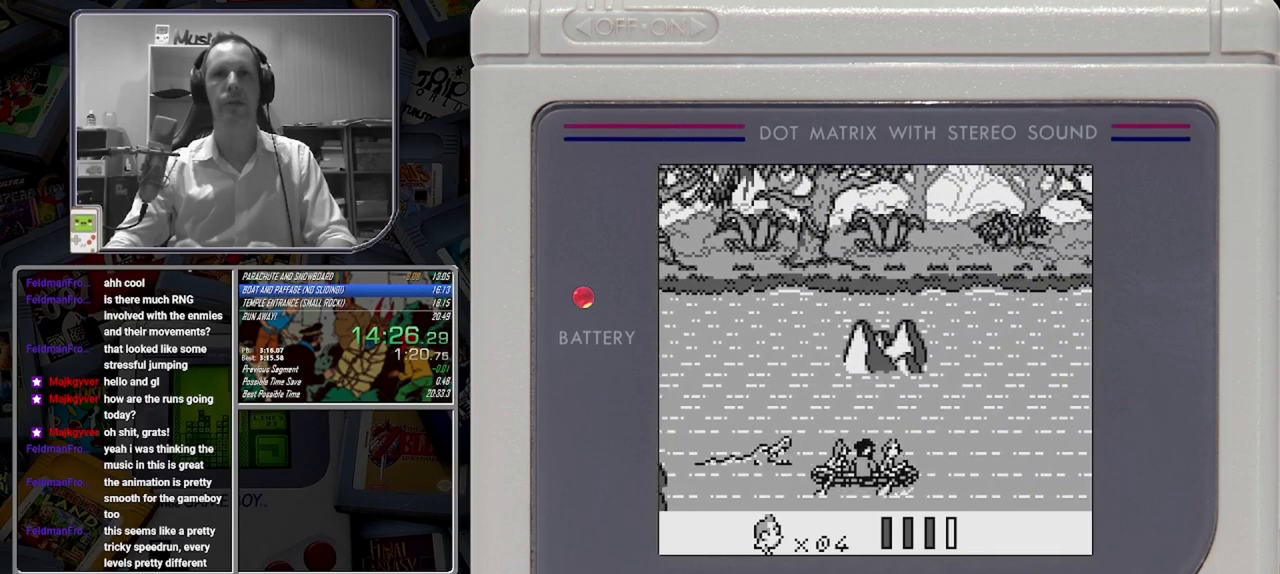
{"buttons": ["DPAD_UP"], "events": [[500, "DPAD_RIGHT", "up"]]}
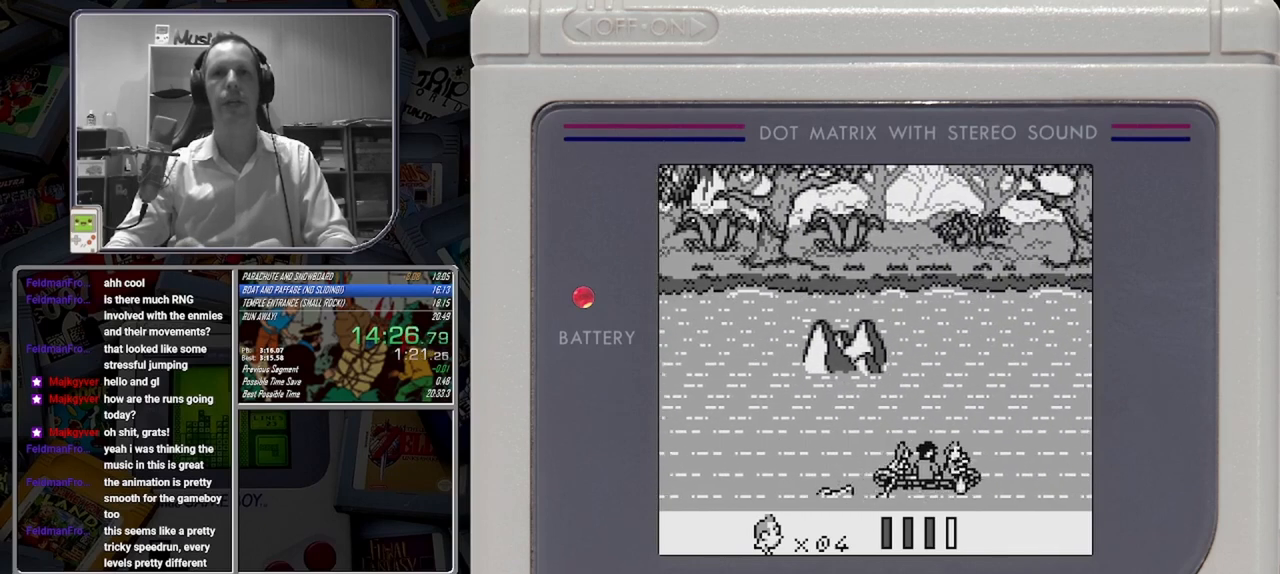
{"buttons": ["DPAD_UP", "DPAD_LEFT"], "events": [[167, "DPAD_LEFT", "down"]]}